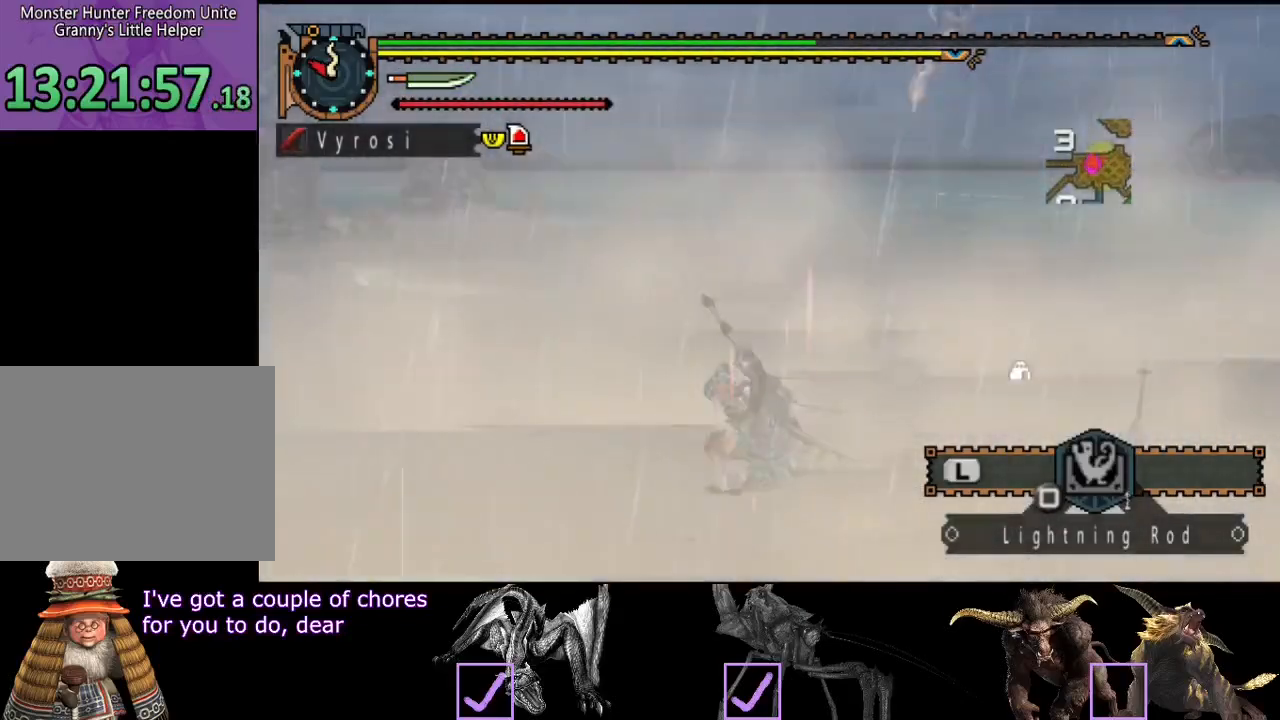
Gameplay with a controller (PlayStation layout); each line is a JSON object with the inputs held at the frame after it. "events" lists button and stick changes between this image and that frame as [ms after this image, input, new state], when the widget could be followed in between. Not read: L3 R3.
{"buttons": ["R2"], "left_stick": "down-left", "right_stick": "center", "events": [[33, "left_stick", "down-left"], [367, "right_stick", "center"]]}
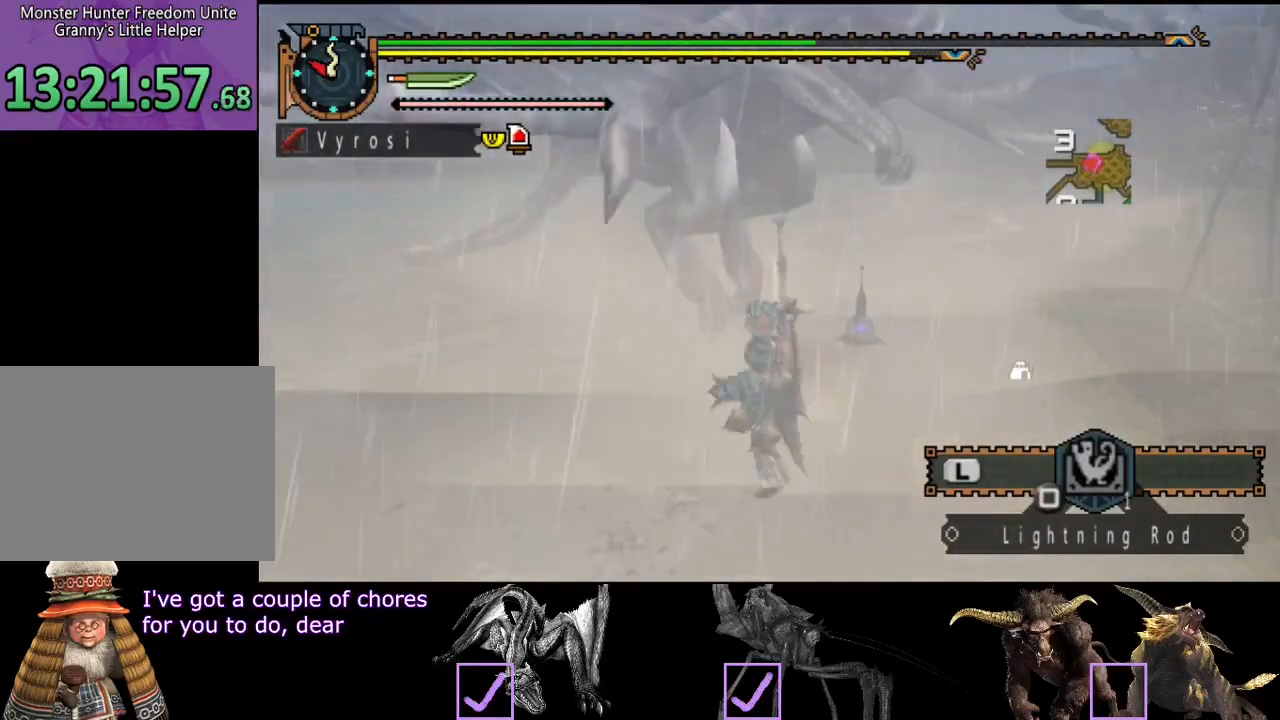
{"buttons": ["R2"], "left_stick": "down-left", "right_stick": "center", "events": []}
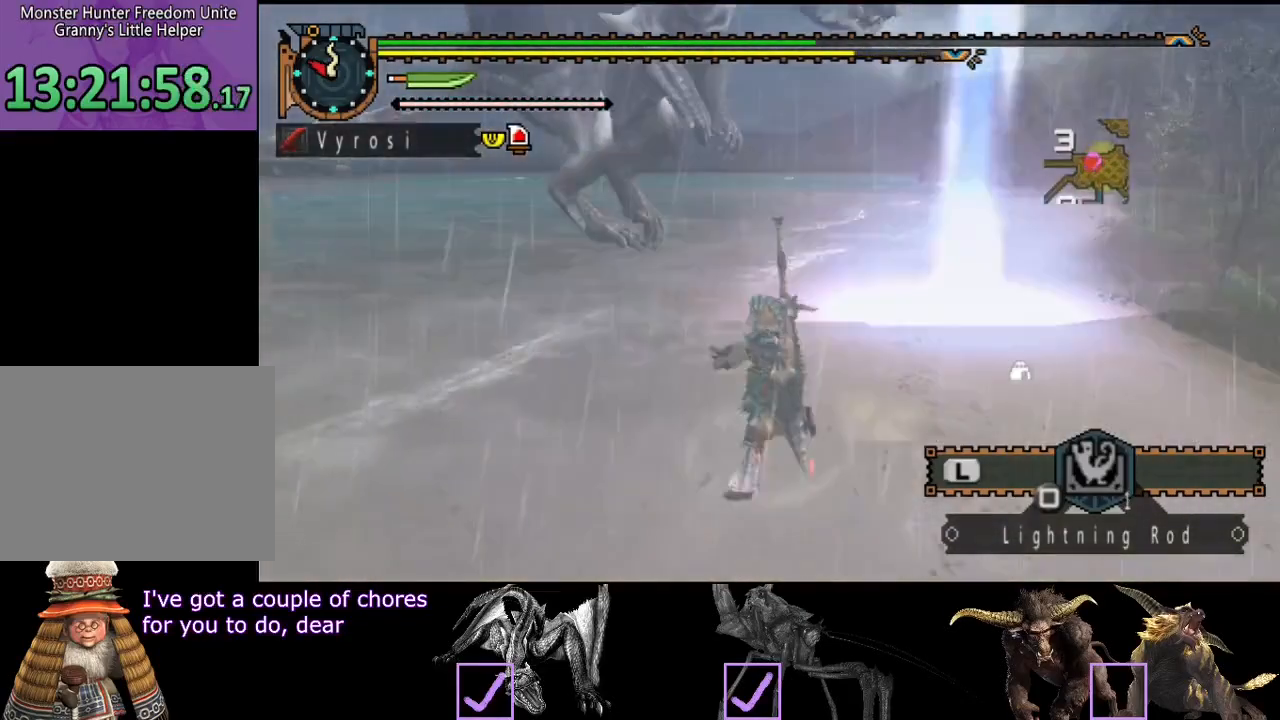
{"buttons": [], "left_stick": "left", "right_stick": "center", "events": [[167, "R2", "up"], [233, "left_stick", "left"]]}
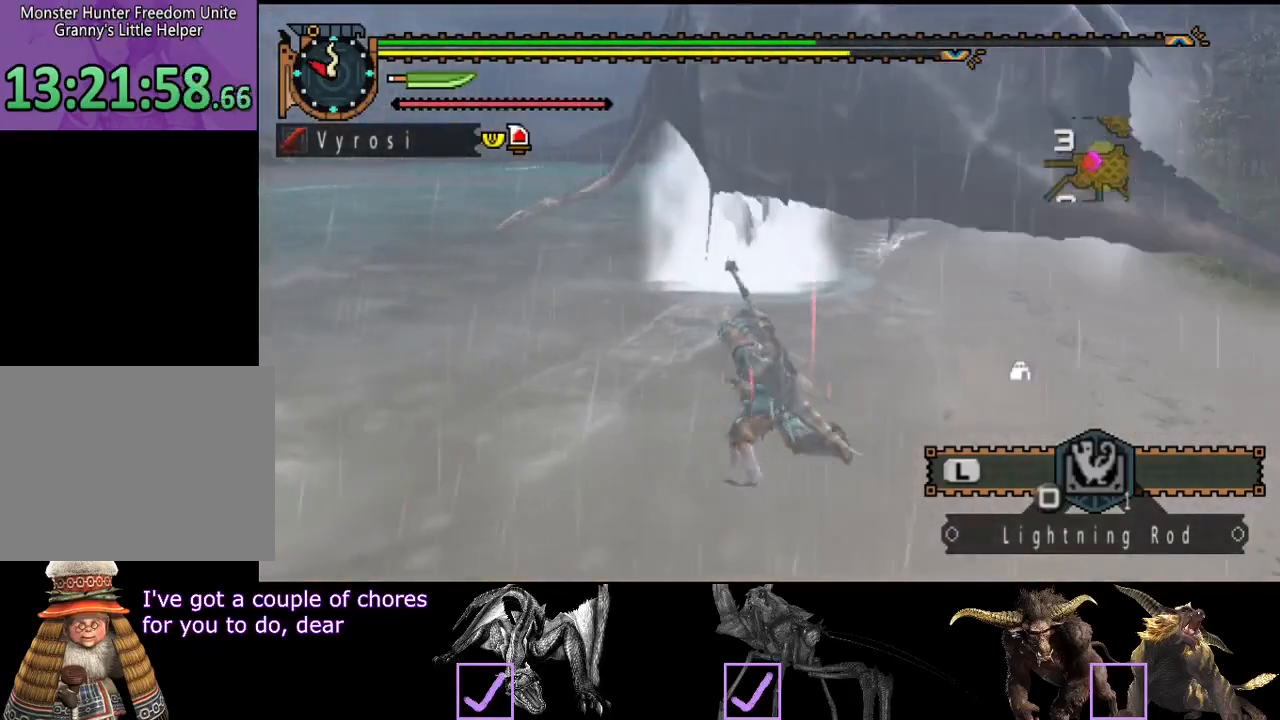
{"buttons": [], "left_stick": "up-left", "right_stick": "center", "events": [[83, "left_stick", "up-left"], [317, "right_stick", "right"], [483, "right_stick", "center"]]}
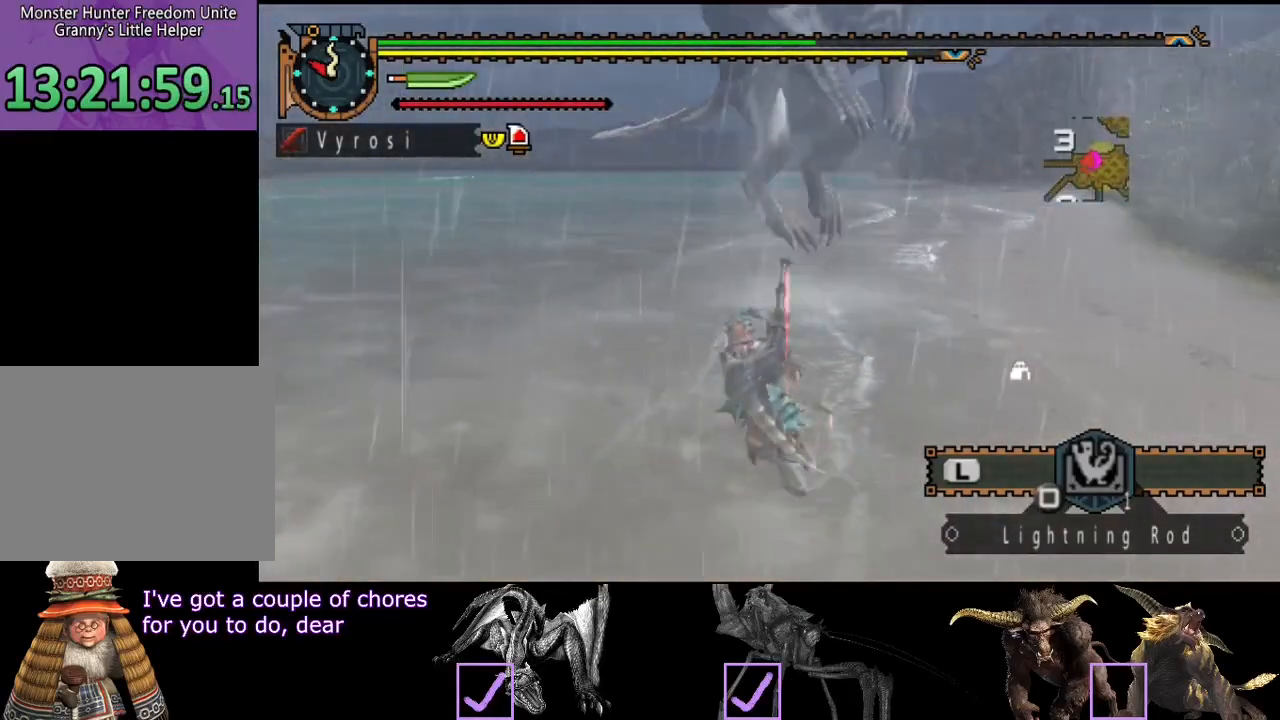
{"buttons": [], "left_stick": "up-left", "right_stick": "right", "events": [[433, "right_stick", "right"]]}
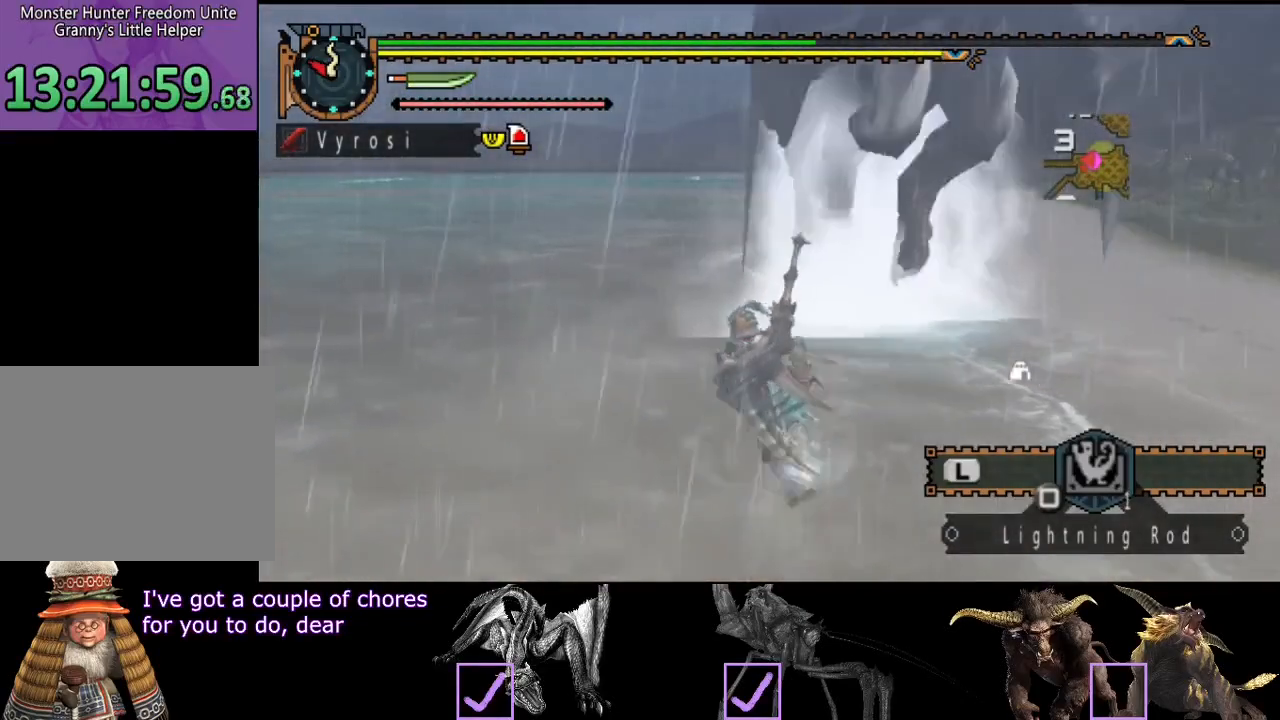
{"buttons": [], "left_stick": "up-left", "right_stick": "right", "events": []}
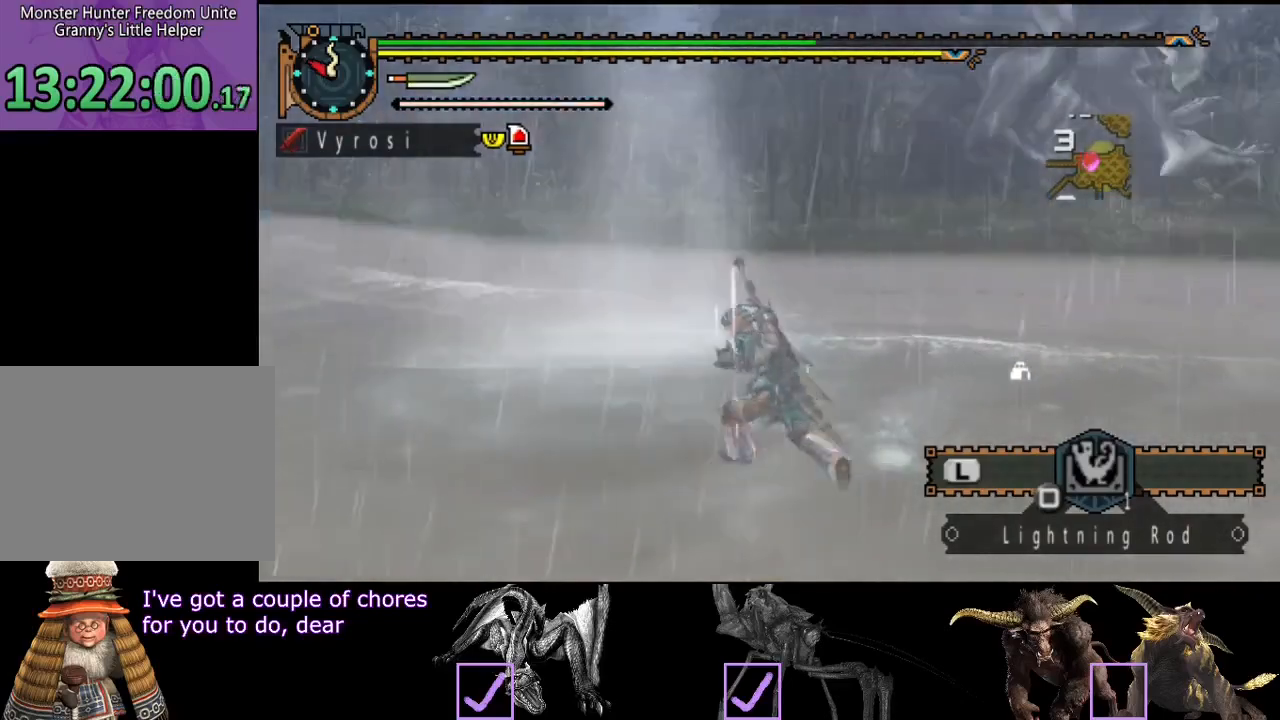
{"buttons": ["R2"], "left_stick": "up", "right_stick": "center", "events": [[67, "right_stick", "center"], [167, "R2", "down"], [200, "left_stick", "up"], [233, "right_stick", "right"], [450, "right_stick", "center"]]}
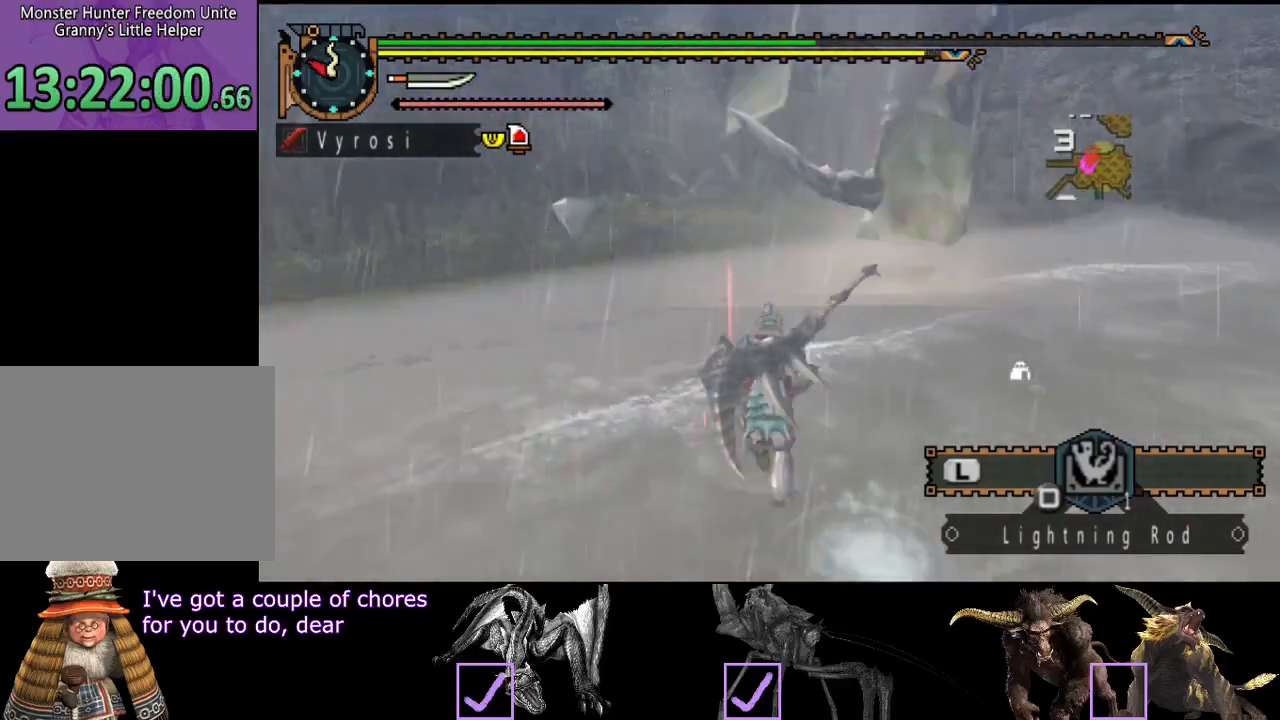
{"buttons": ["R2"], "left_stick": "up", "right_stick": "center", "events": [[283, "right_stick", "right"], [483, "right_stick", "center"]]}
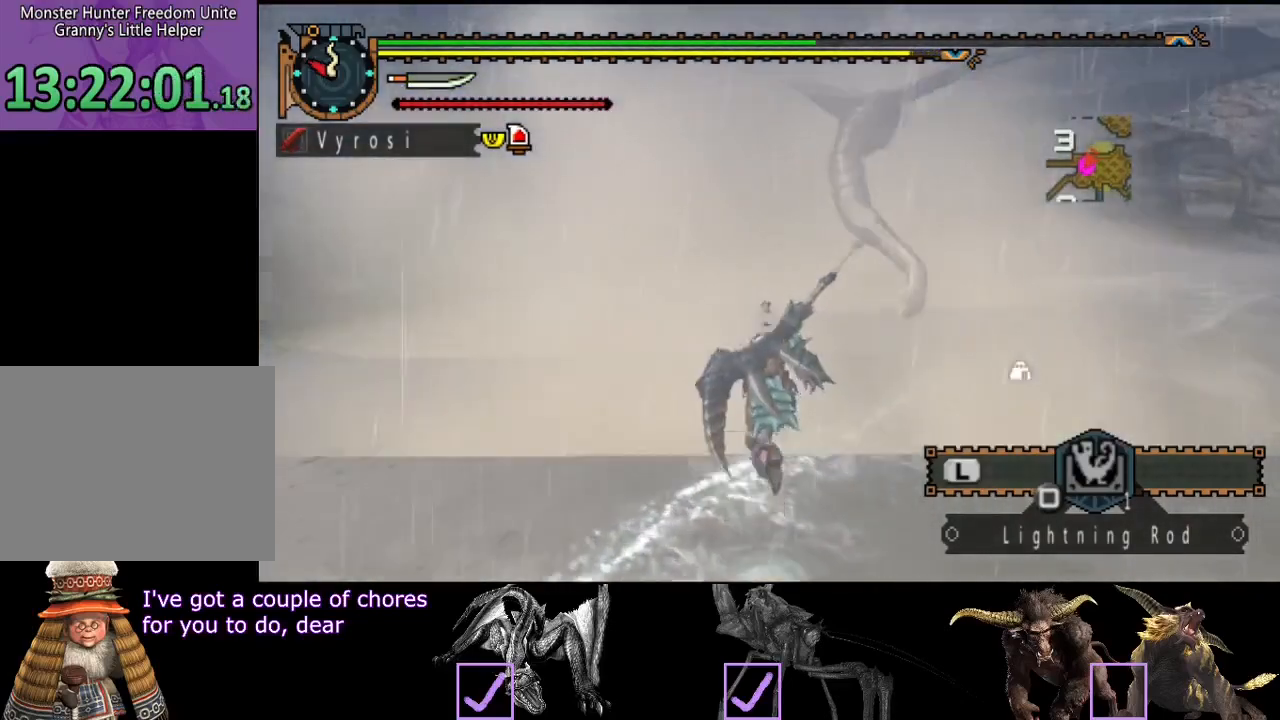
{"buttons": ["R2"], "left_stick": "up", "right_stick": "center", "events": [[217, "right_stick", "right"], [417, "right_stick", "center"]]}
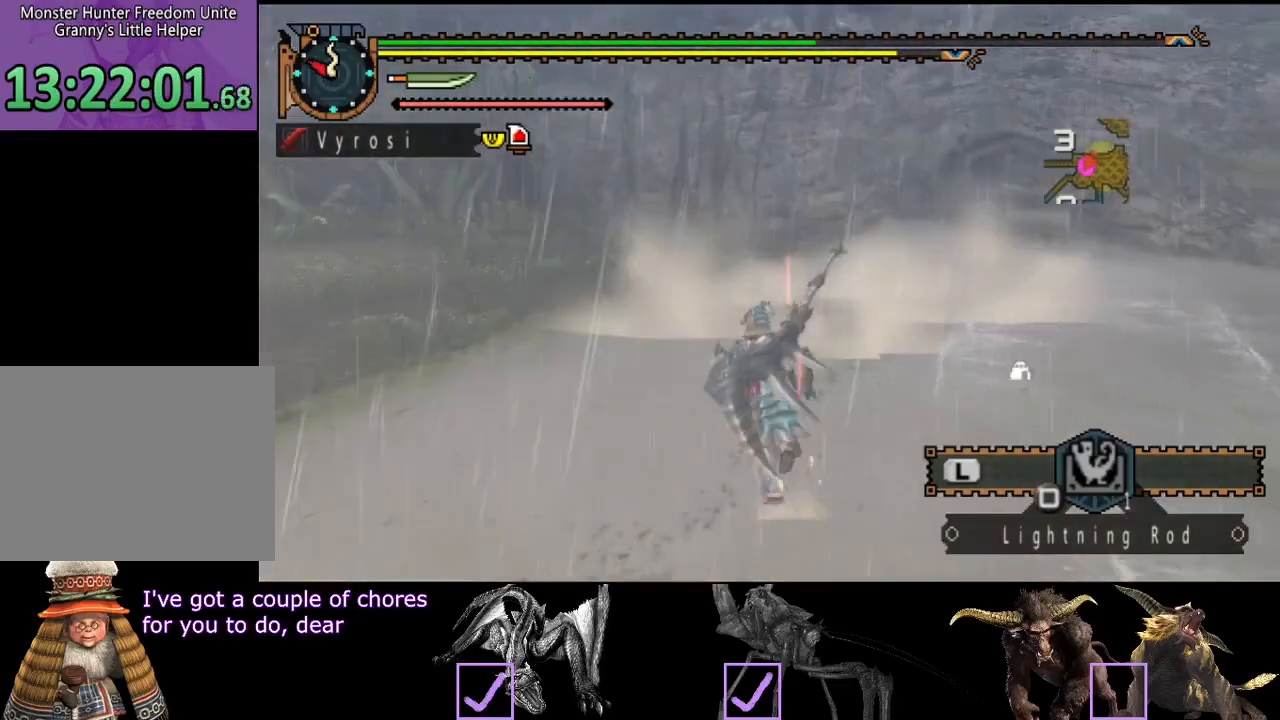
{"buttons": ["R2"], "left_stick": "left", "right_stick": "center", "events": [[500, "left_stick", "left"]]}
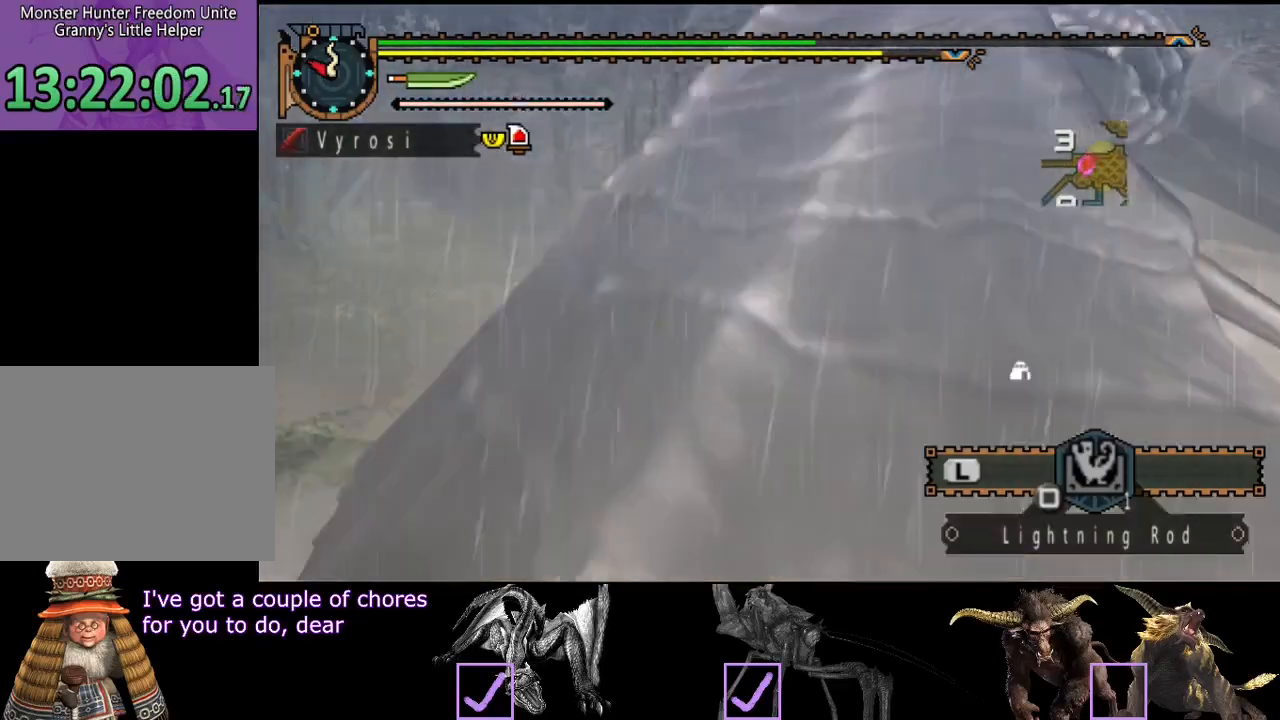
{"buttons": [], "left_stick": "left", "right_stick": "right", "events": [[33, "R2", "up"], [67, "right_stick", "right"]]}
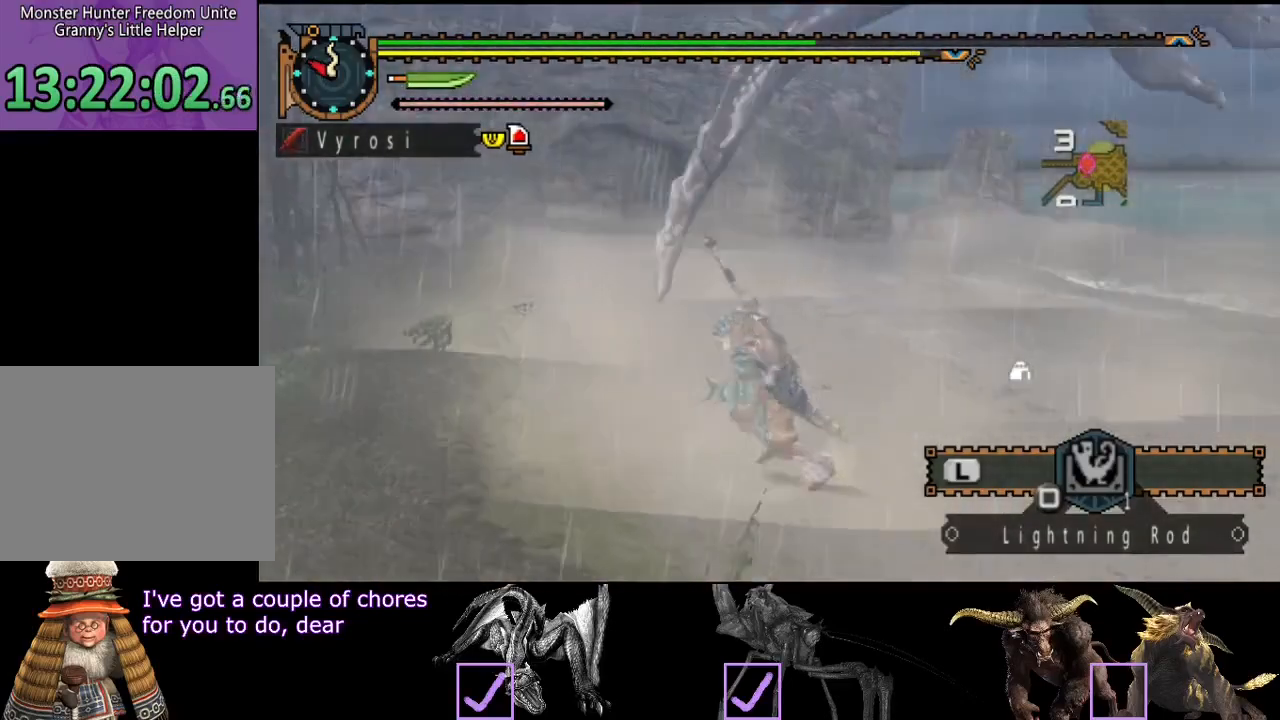
{"buttons": ["R2"], "left_stick": "up", "right_stick": "center", "events": [[117, "left_stick", "up-left"], [217, "left_stick", "up"], [250, "R2", "down"], [350, "right_stick", "center"]]}
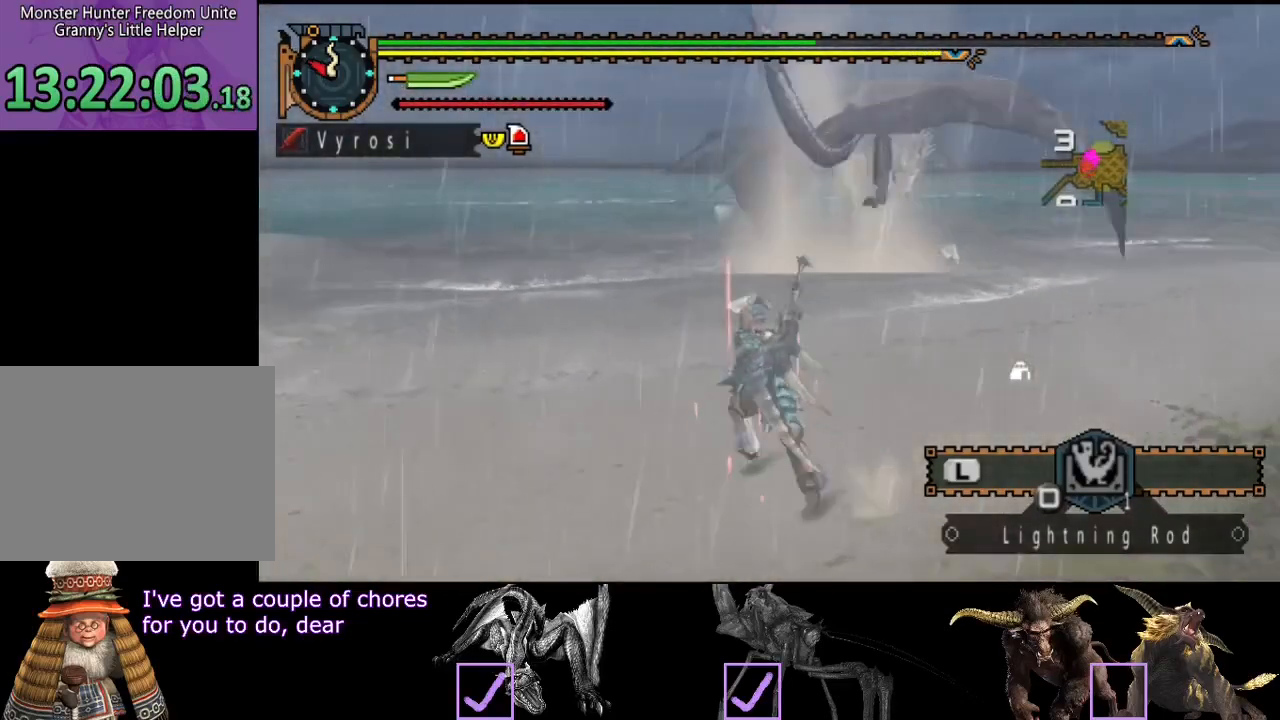
{"buttons": ["R2"], "left_stick": "up", "right_stick": "center", "events": [[217, "right_stick", "right"], [350, "right_stick", "center"]]}
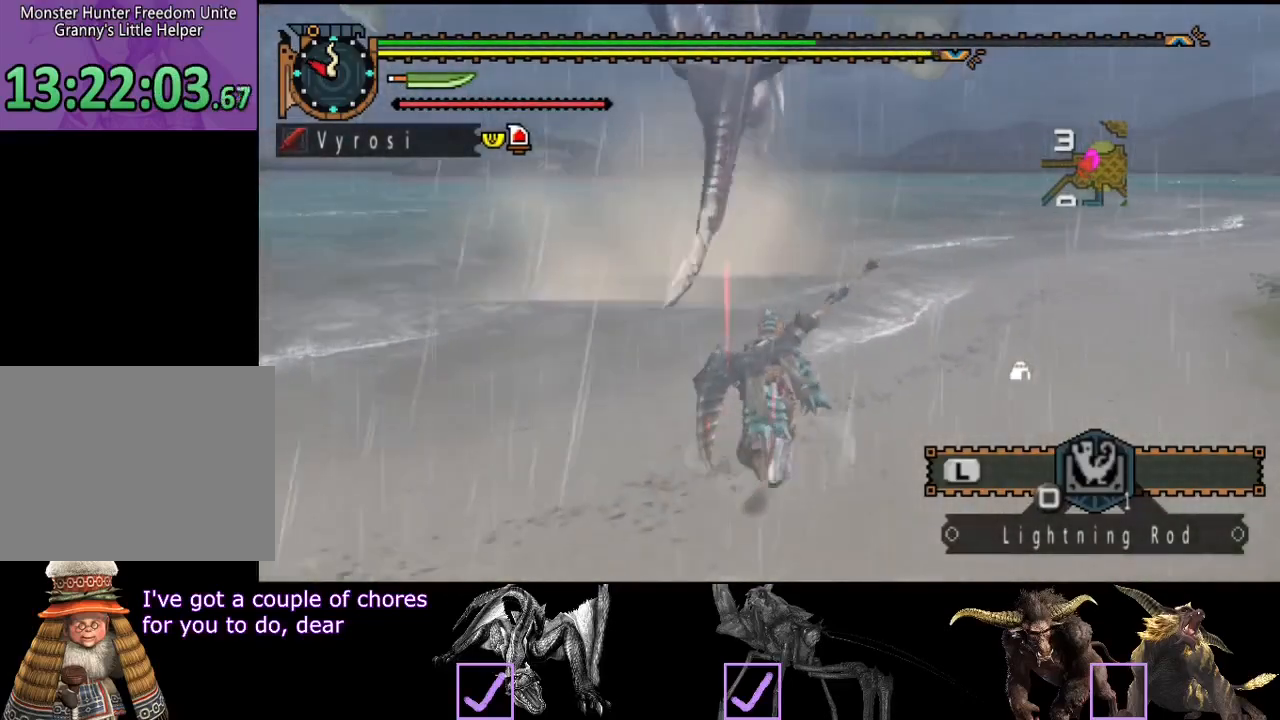
{"buttons": ["R2"], "left_stick": "up", "right_stick": "center", "events": []}
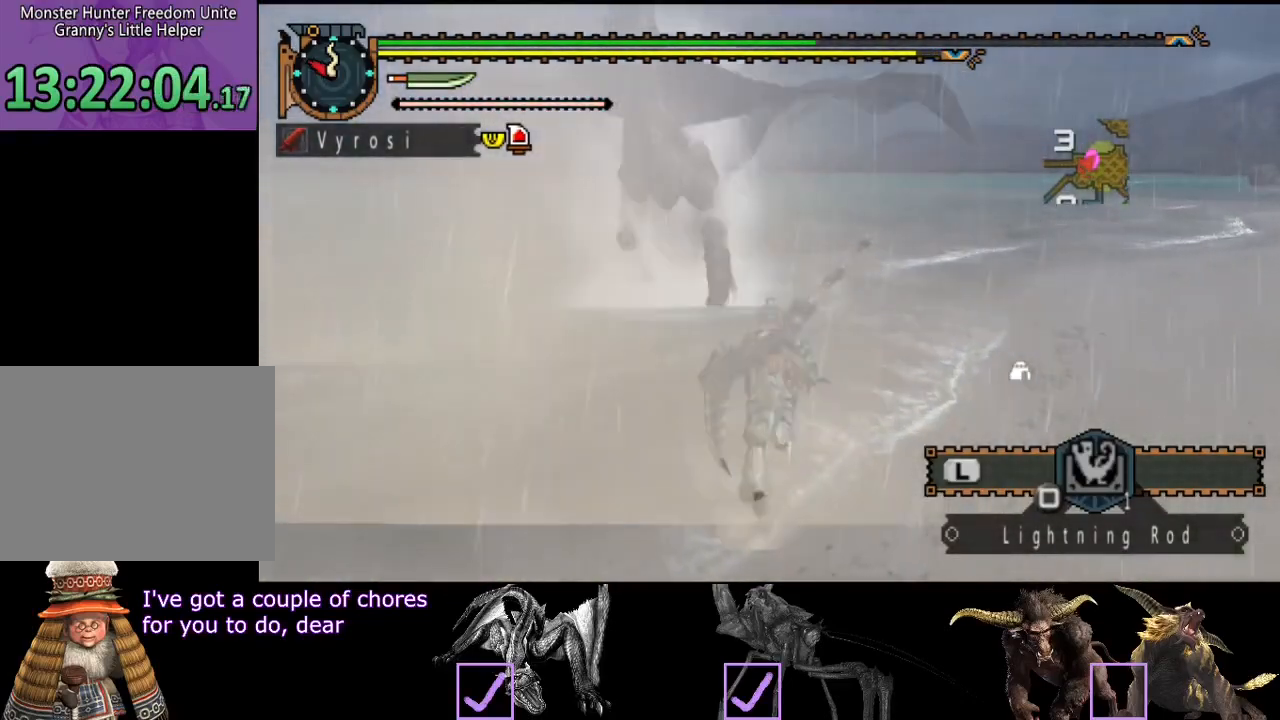
{"buttons": ["R2"], "left_stick": "up", "right_stick": "center", "events": []}
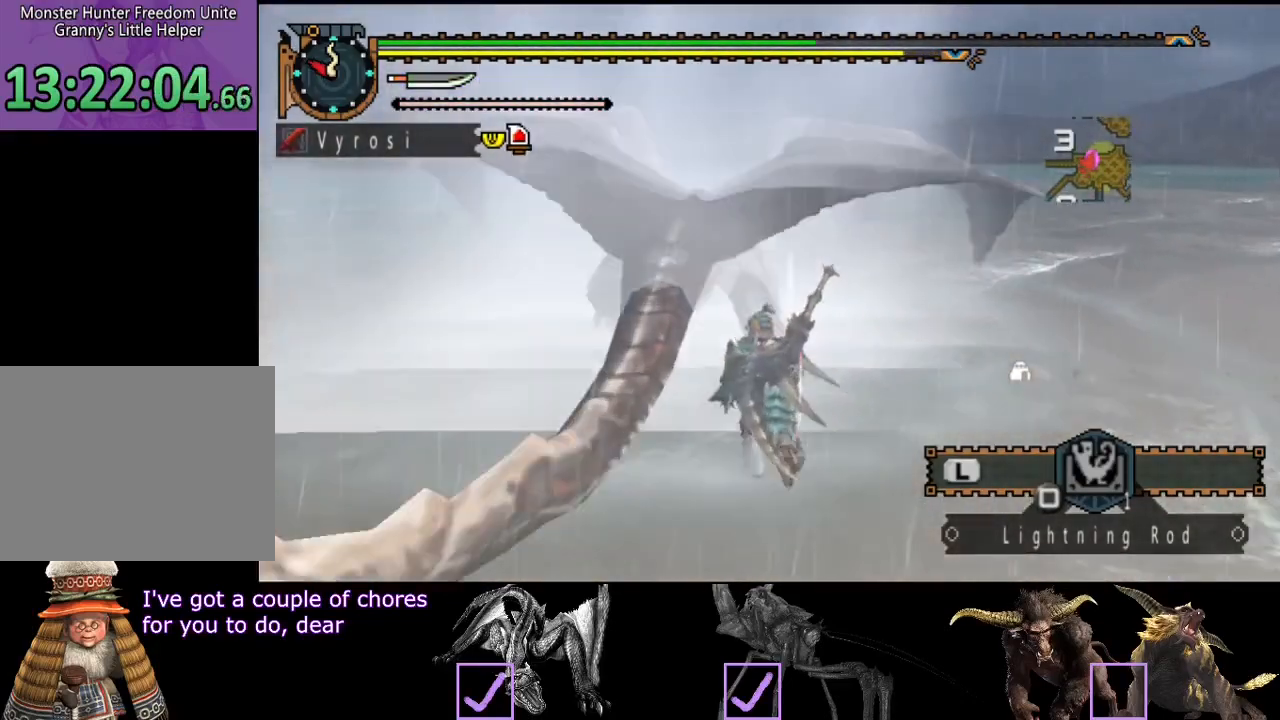
{"buttons": ["SQUARE"], "left_stick": "down-right", "right_stick": "center", "events": [[433, "R2", "up"], [467, "SQUARE", "down"], [500, "left_stick", "down-right"]]}
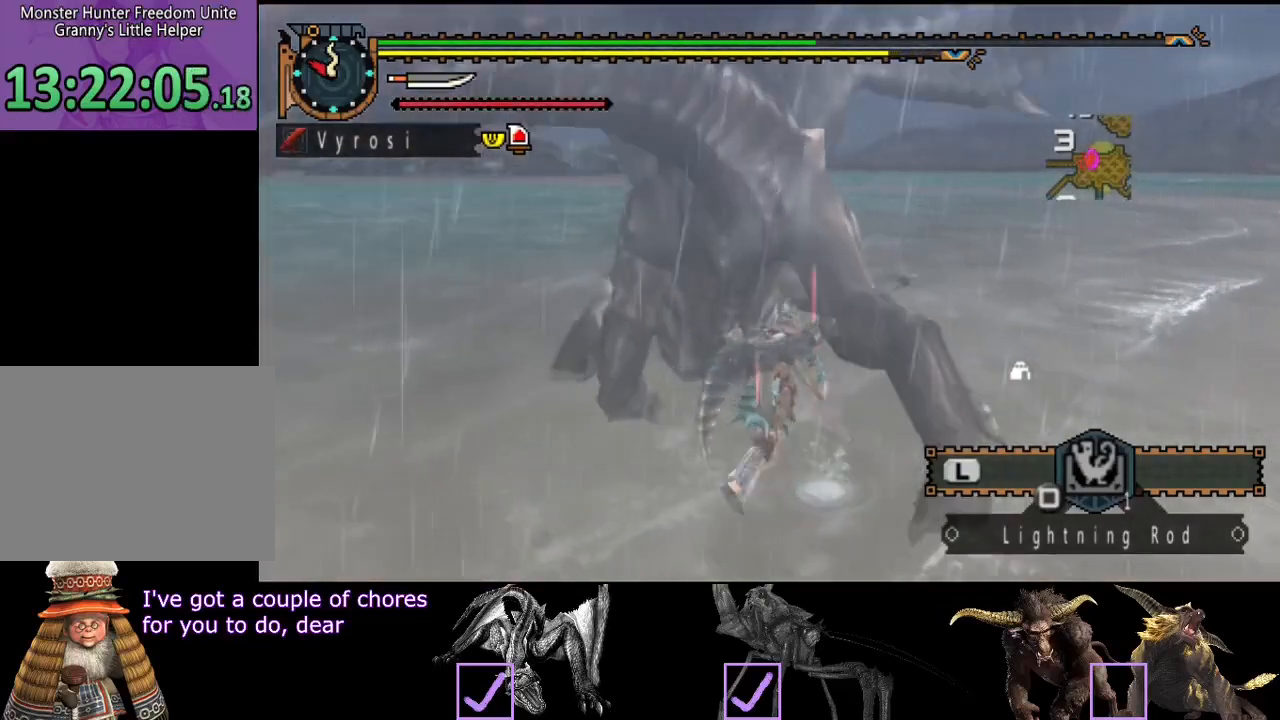
{"buttons": [], "left_stick": "down-right", "right_stick": "left", "events": [[67, "SQUARE", "up"], [133, "SQUARE", "down"], [317, "SQUARE", "up"], [483, "right_stick", "left"]]}
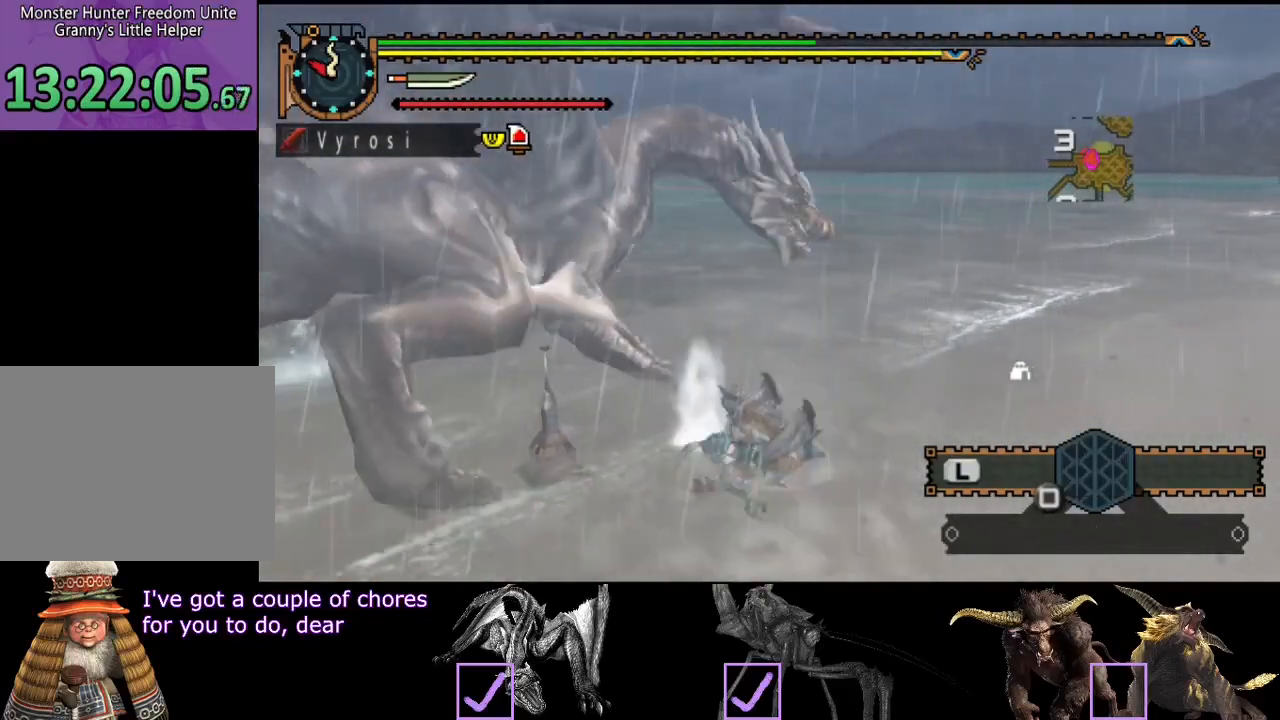
{"buttons": [], "left_stick": "up-right", "right_stick": "left", "events": [[217, "right_stick", "center"], [317, "left_stick", "right"], [417, "left_stick", "up-right"], [483, "right_stick", "left"]]}
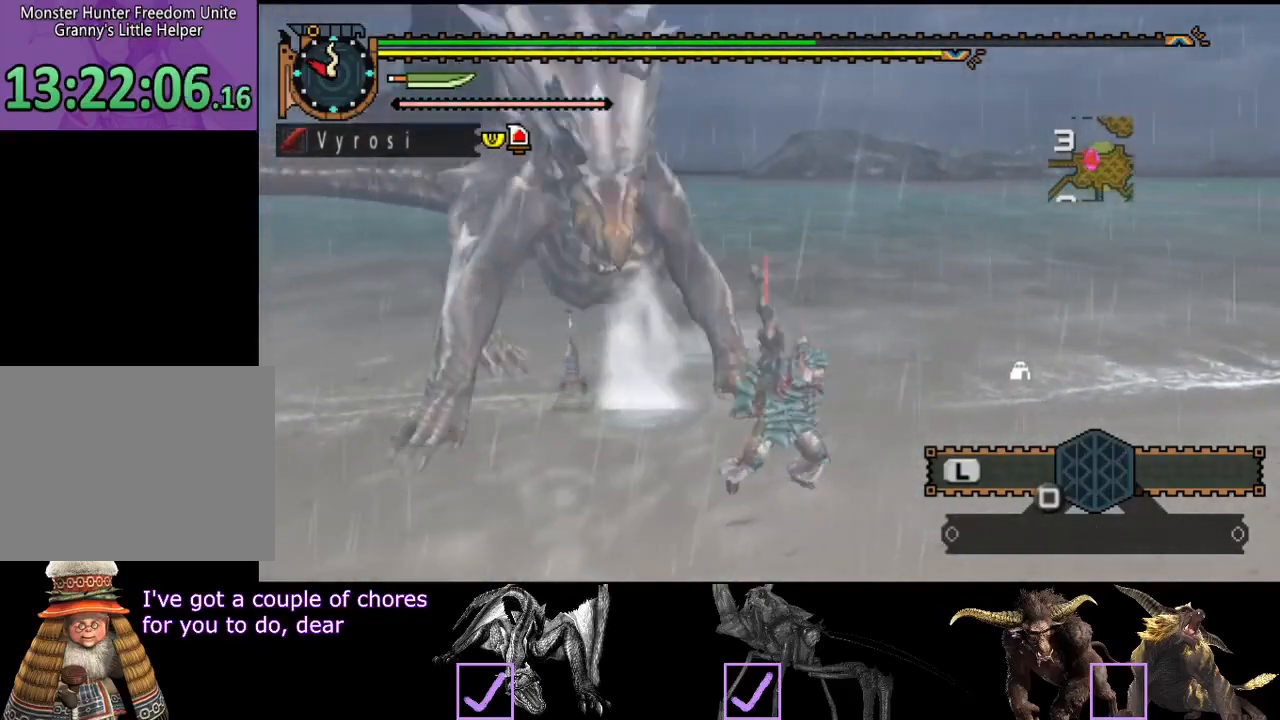
{"buttons": [], "left_stick": "down-right", "right_stick": "center", "events": [[50, "R2", "down"], [150, "left_stick", "right"], [367, "left_stick", "down-right"], [383, "right_stick", "center"], [483, "R2", "up"]]}
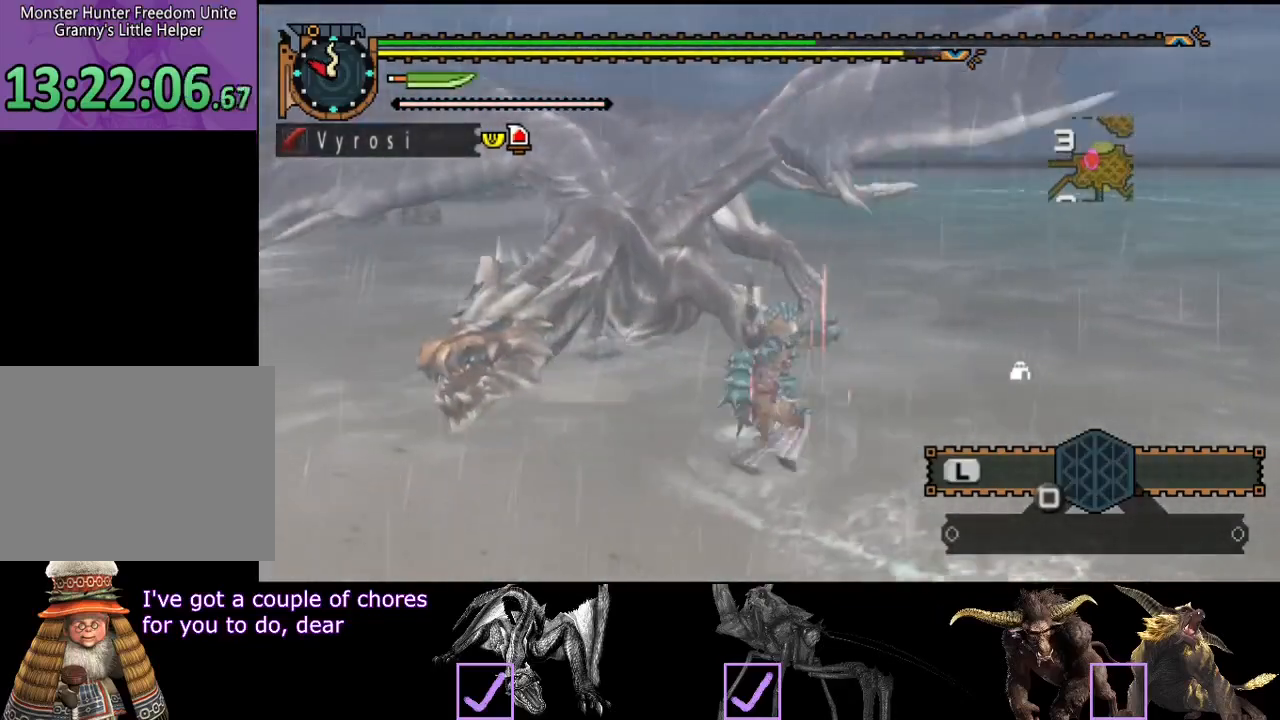
{"buttons": [], "left_stick": "down-right", "right_stick": "center", "events": [[150, "right_stick", "left"], [300, "right_stick", "center"]]}
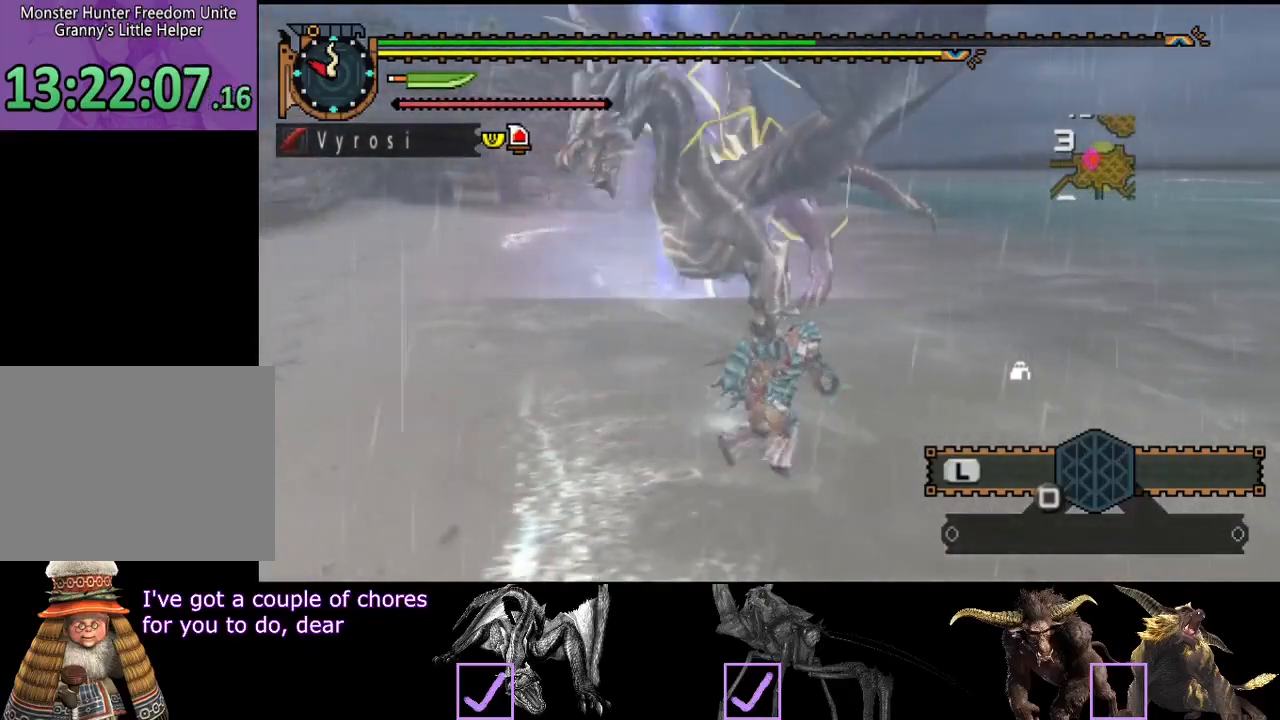
{"buttons": ["R2"], "left_stick": "up", "right_stick": "center", "events": [[200, "right_stick", "left"], [333, "R2", "down"], [367, "left_stick", "up-right"], [367, "right_stick", "center"], [433, "left_stick", "up"]]}
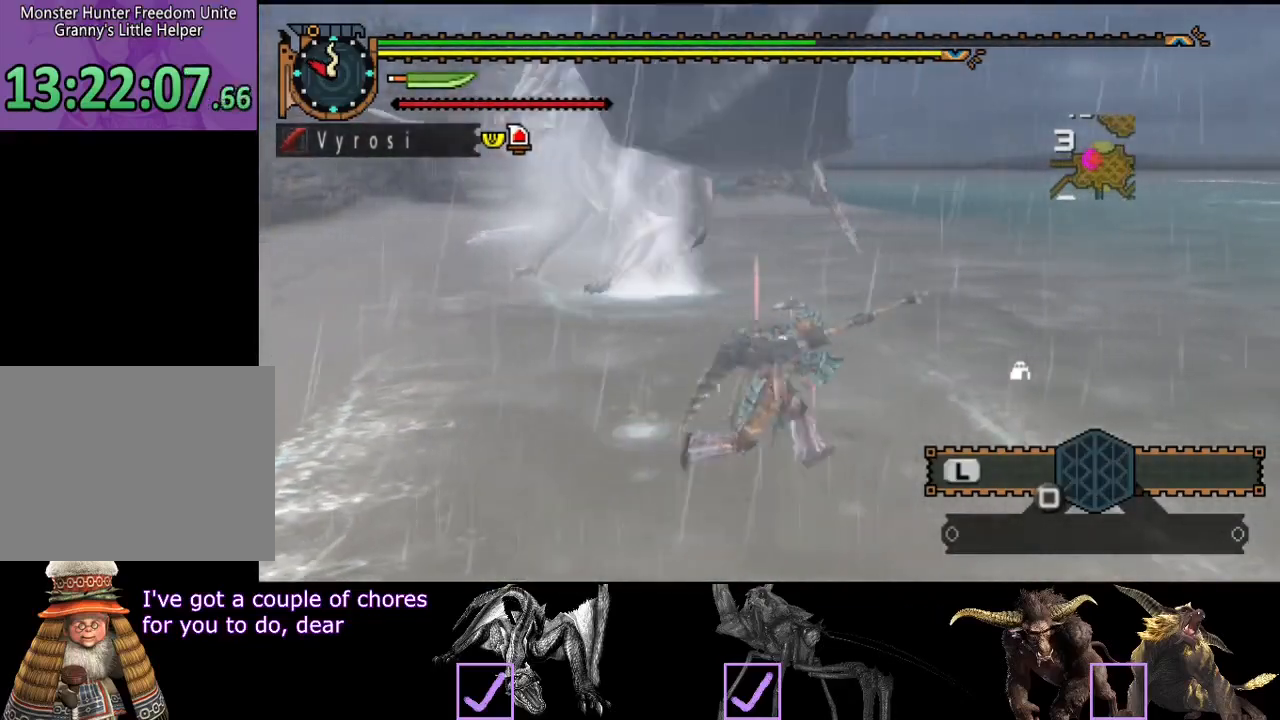
{"buttons": ["R2"], "left_stick": "left", "right_stick": "center", "events": [[150, "left_stick", "left"], [150, "right_stick", "right"], [283, "right_stick", "center"]]}
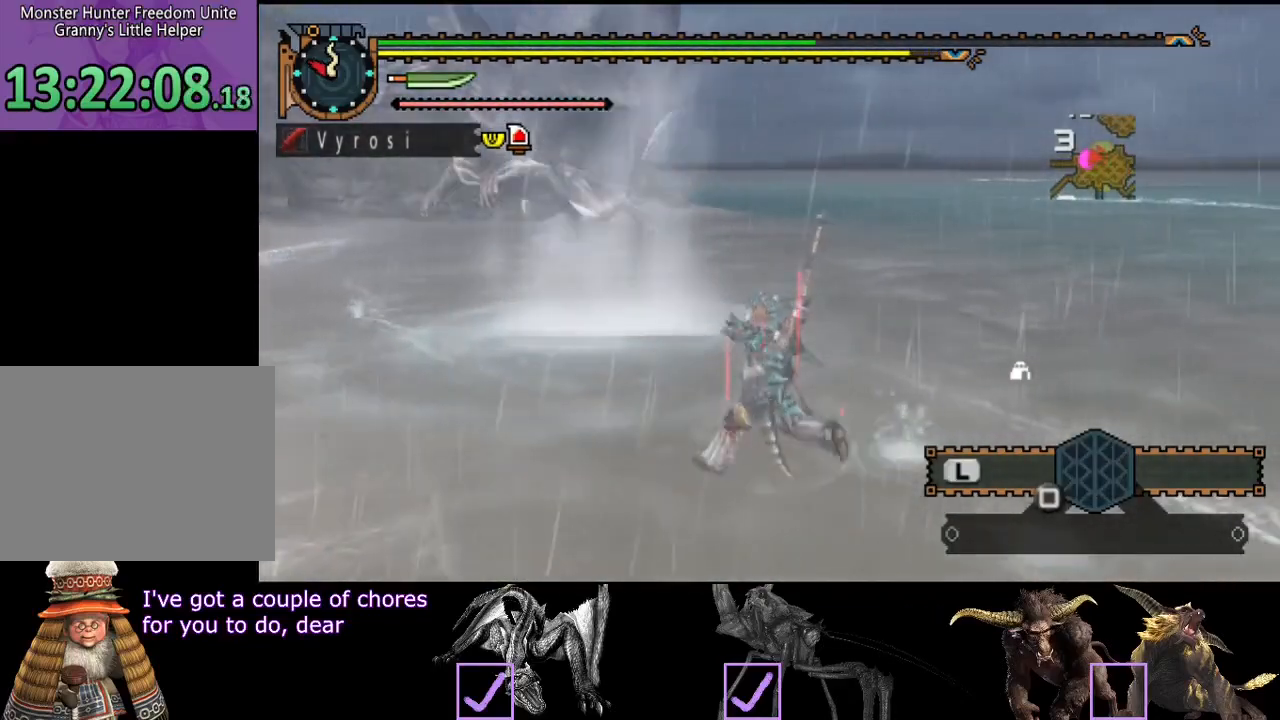
{"buttons": ["R2"], "left_stick": "left", "right_stick": "center", "events": [[117, "right_stick", "left"], [283, "right_stick", "center"]]}
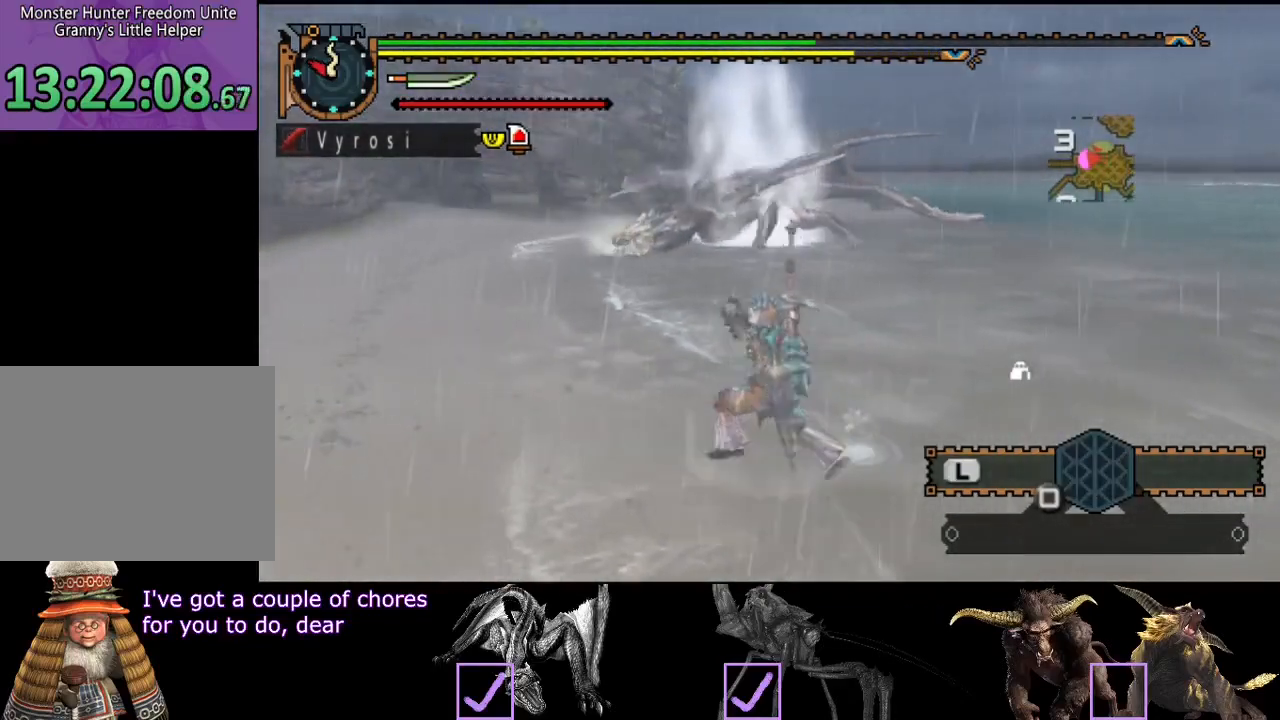
{"buttons": ["R2"], "left_stick": "up-left", "right_stick": "center", "events": [[17, "left_stick", "up-left"]]}
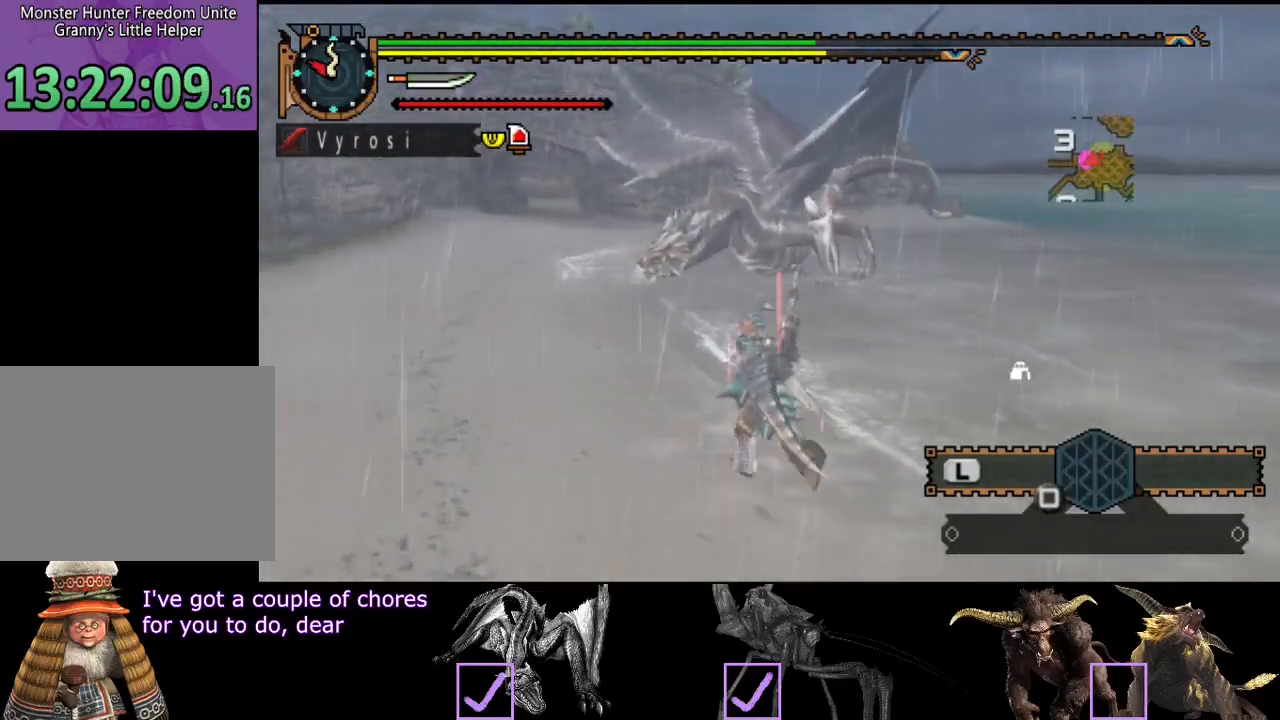
{"buttons": ["TRIANGLE"], "left_stick": "up-left", "right_stick": "center", "events": [[400, "TRIANGLE", "down"], [500, "R2", "up"]]}
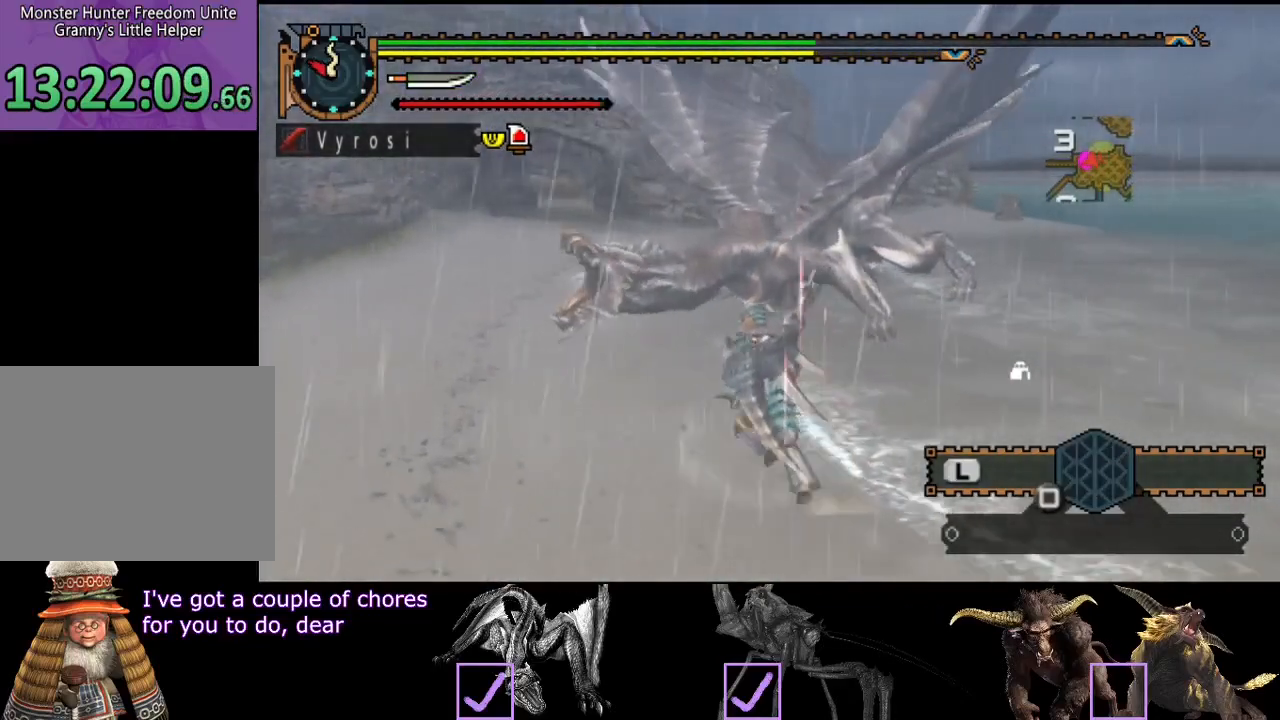
{"buttons": ["CIRCLE"], "left_stick": "up-left", "right_stick": "center", "events": [[33, "TRIANGLE", "up"], [333, "CIRCLE", "down"], [400, "CIRCLE", "up"], [467, "CIRCLE", "down"]]}
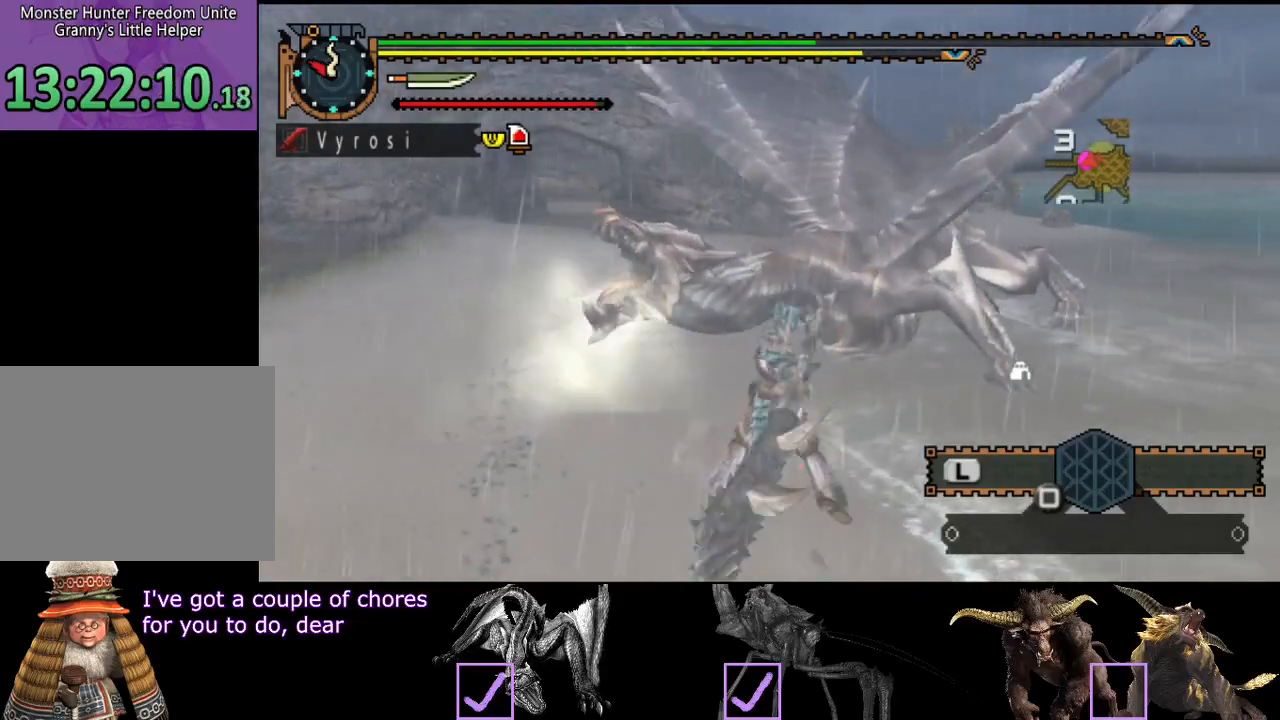
{"buttons": [], "left_stick": "up", "right_stick": "center", "events": [[67, "CIRCLE", "up"], [100, "CIRCLE", "down"], [200, "CIRCLE", "up"], [267, "CIRCLE", "down"], [317, "left_stick", "up"], [333, "CIRCLE", "up"], [400, "CIRCLE", "down"], [483, "CIRCLE", "up"]]}
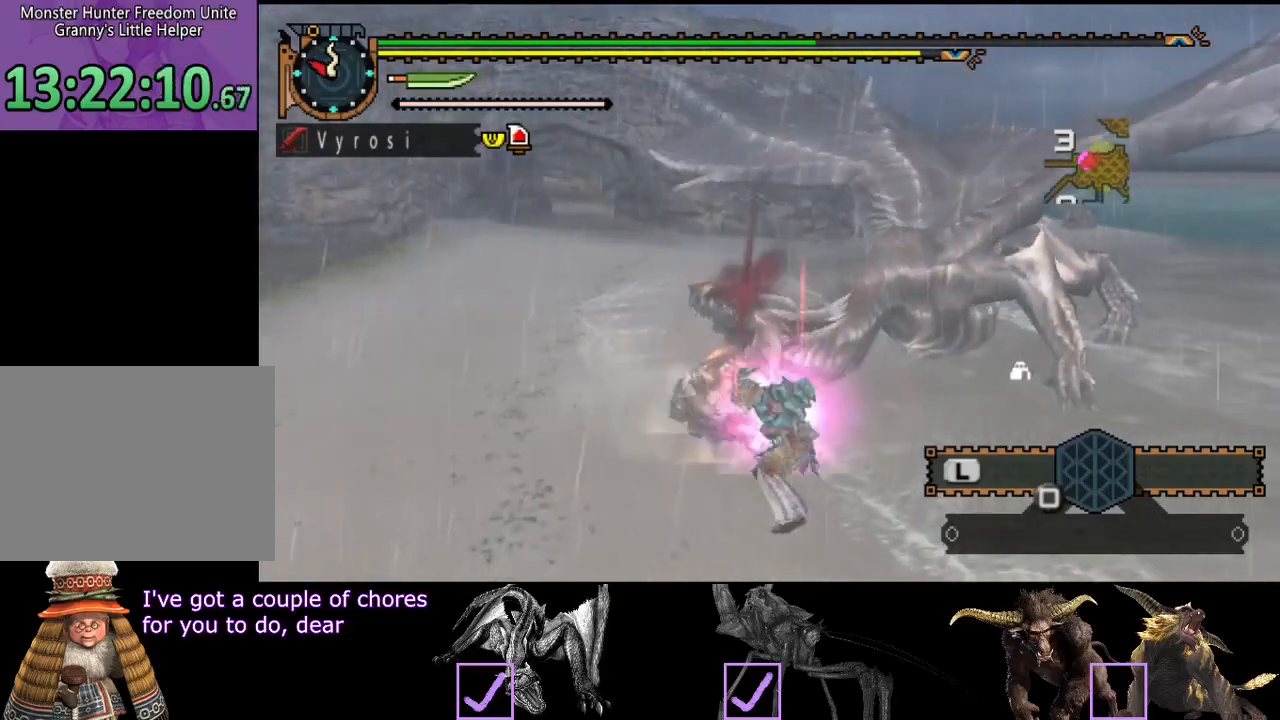
{"buttons": [], "left_stick": "up", "right_stick": "center", "events": [[17, "CIRCLE", "down"], [133, "CIRCLE", "up"], [183, "CIRCLE", "down"], [283, "CIRCLE", "up"]]}
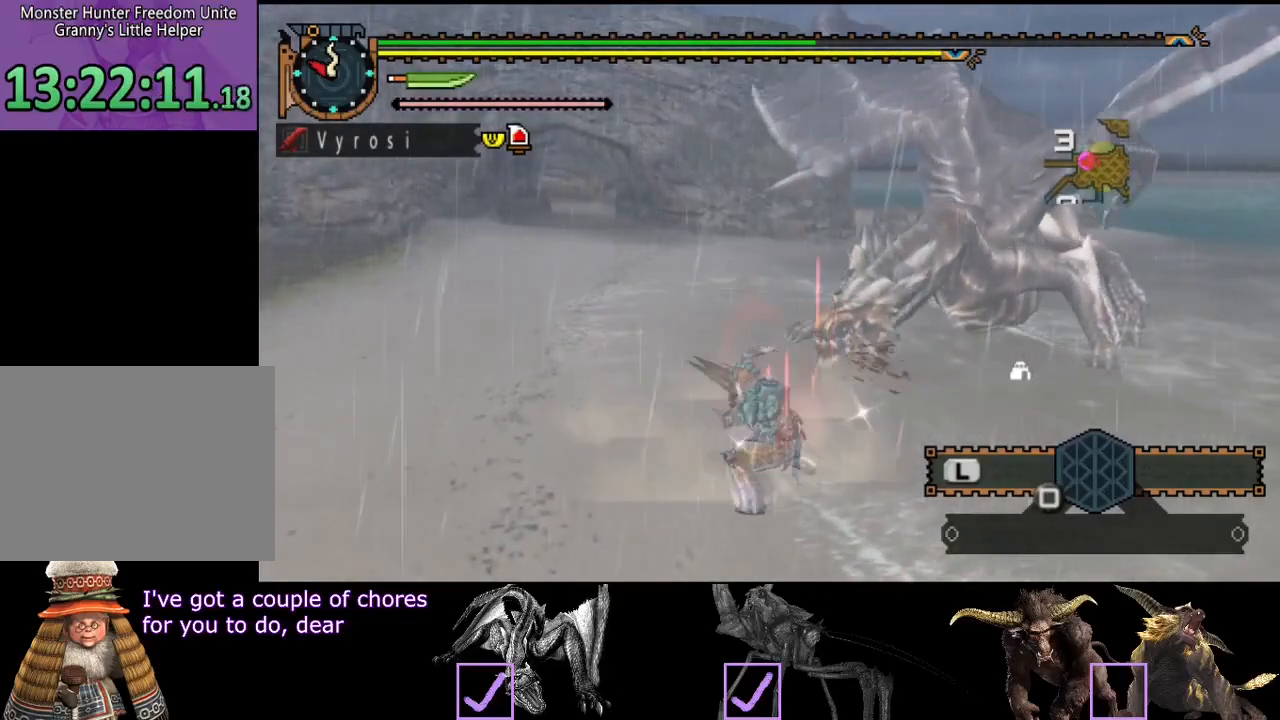
{"buttons": [], "left_stick": "up-left", "right_stick": "center", "events": [[283, "left_stick", "up-left"]]}
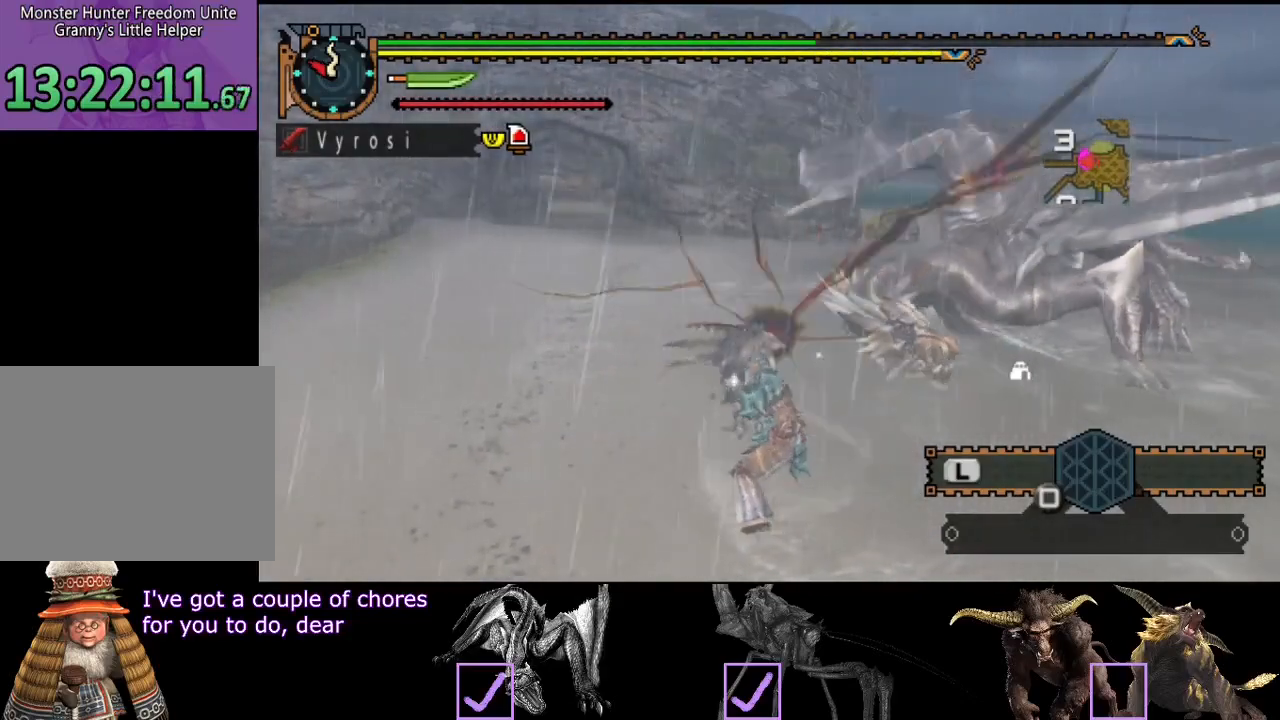
{"buttons": [], "left_stick": "center", "right_stick": "right", "events": [[417, "left_stick", "center"], [417, "right_stick", "right"]]}